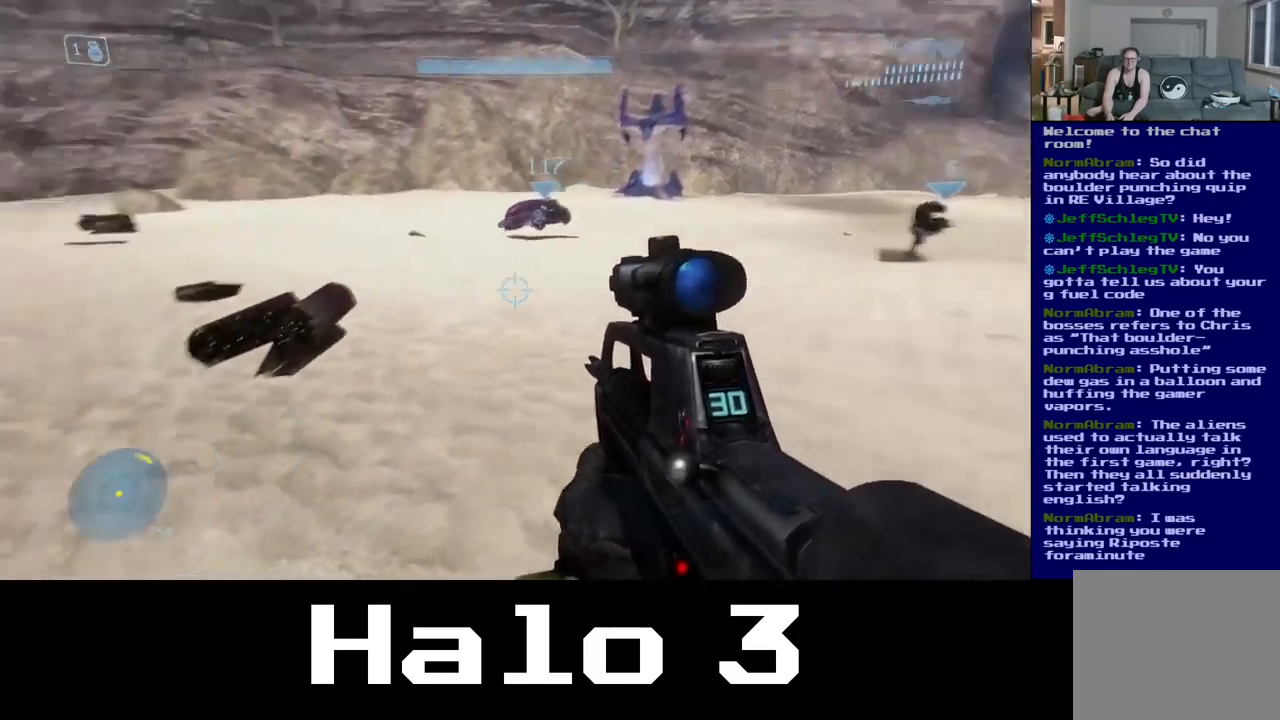
Gameplay with a controller (Xbox layout); each line is a JSON object with the inputs held at the frame after it. "events" lists button and stick changes between this image and that frame as [ms after this image, input, new state], when the widget could be followed in between.
{"buttons": [], "left_stick": "up", "right_stick": "left", "events": [[67, "right_stick", "center"], [433, "right_stick", "left"]]}
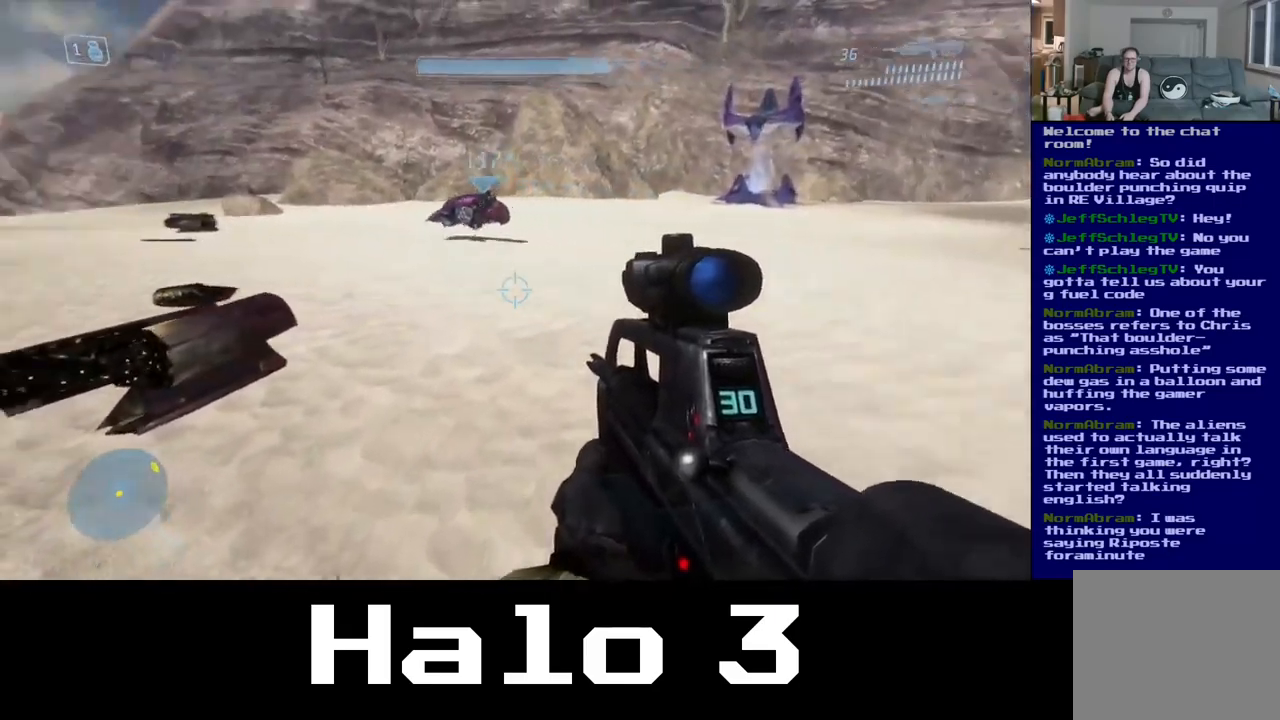
{"buttons": [], "left_stick": "up-right", "right_stick": "up-left", "events": [[367, "left_stick", "up-right"], [400, "right_stick", "up-left"]]}
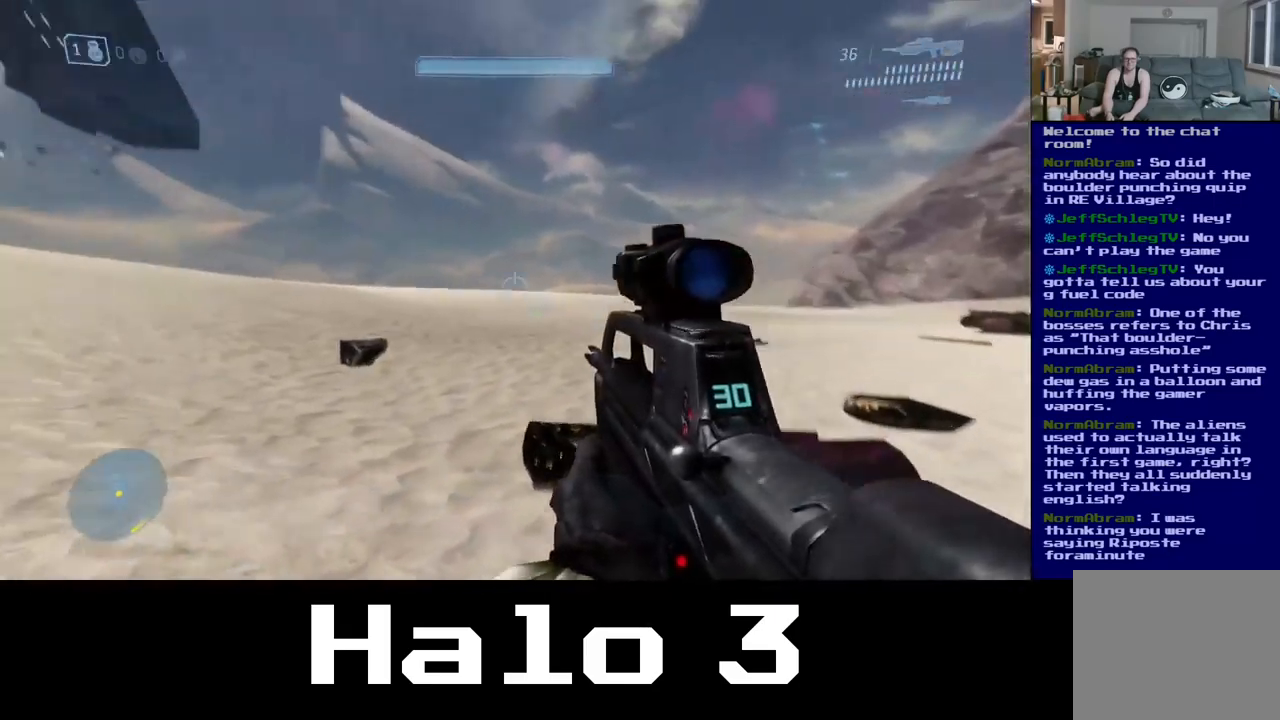
{"buttons": [], "left_stick": "right", "right_stick": "center", "events": [[67, "left_stick", "right"], [100, "right_stick", "up"], [233, "right_stick", "center"]]}
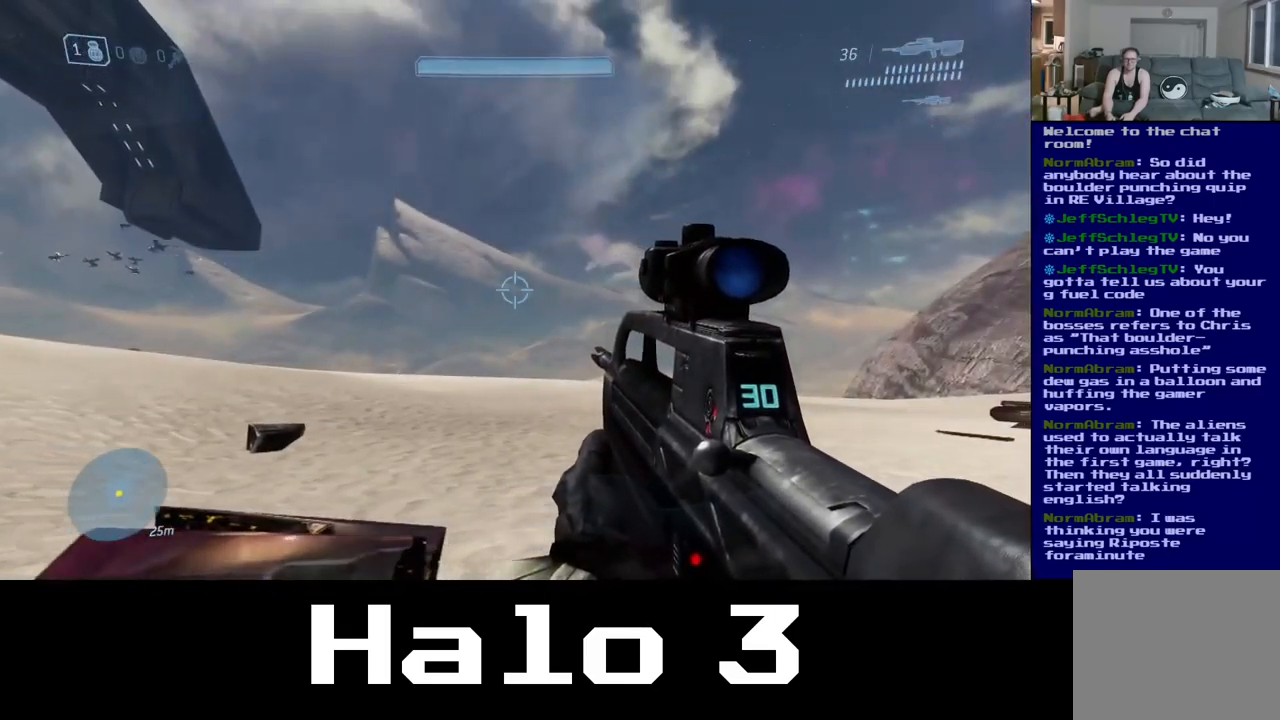
{"buttons": [], "left_stick": "up-right", "right_stick": "center", "events": [[83, "right_stick", "right"], [100, "left_stick", "up-right"], [350, "right_stick", "center"]]}
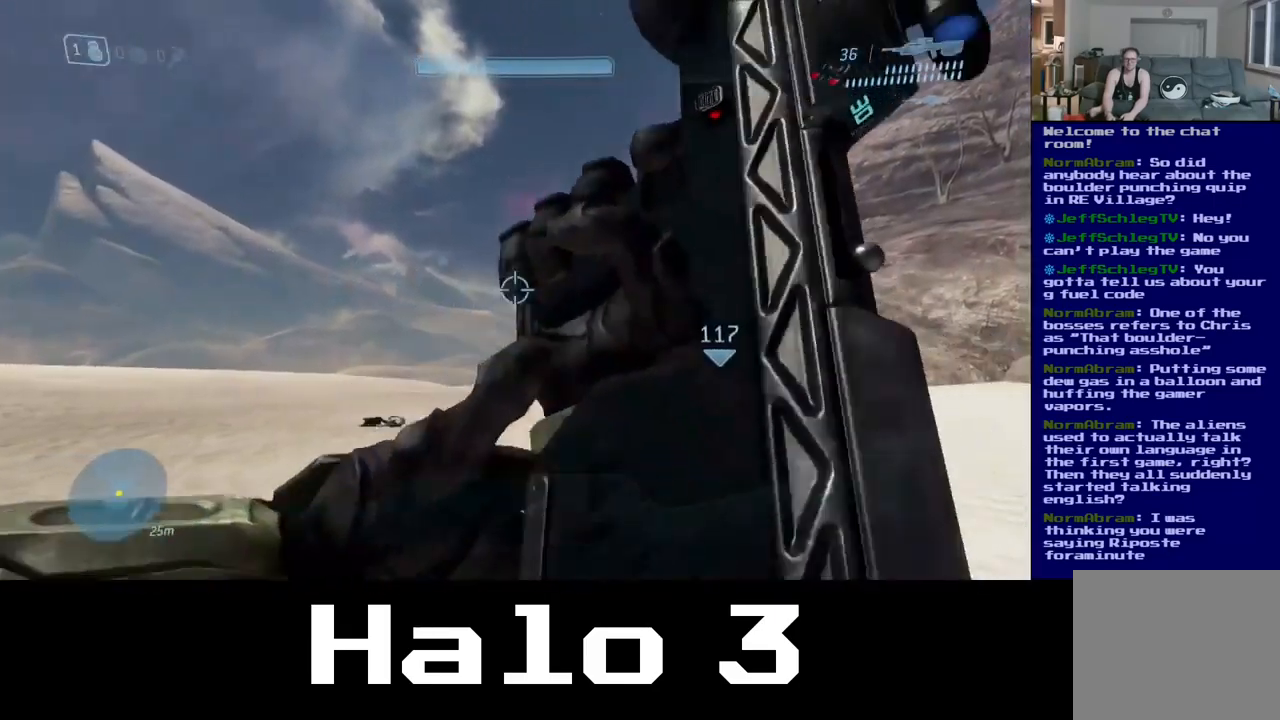
{"buttons": [], "left_stick": "up-right", "right_stick": "center", "events": [[67, "right_stick", "right"], [500, "right_stick", "center"]]}
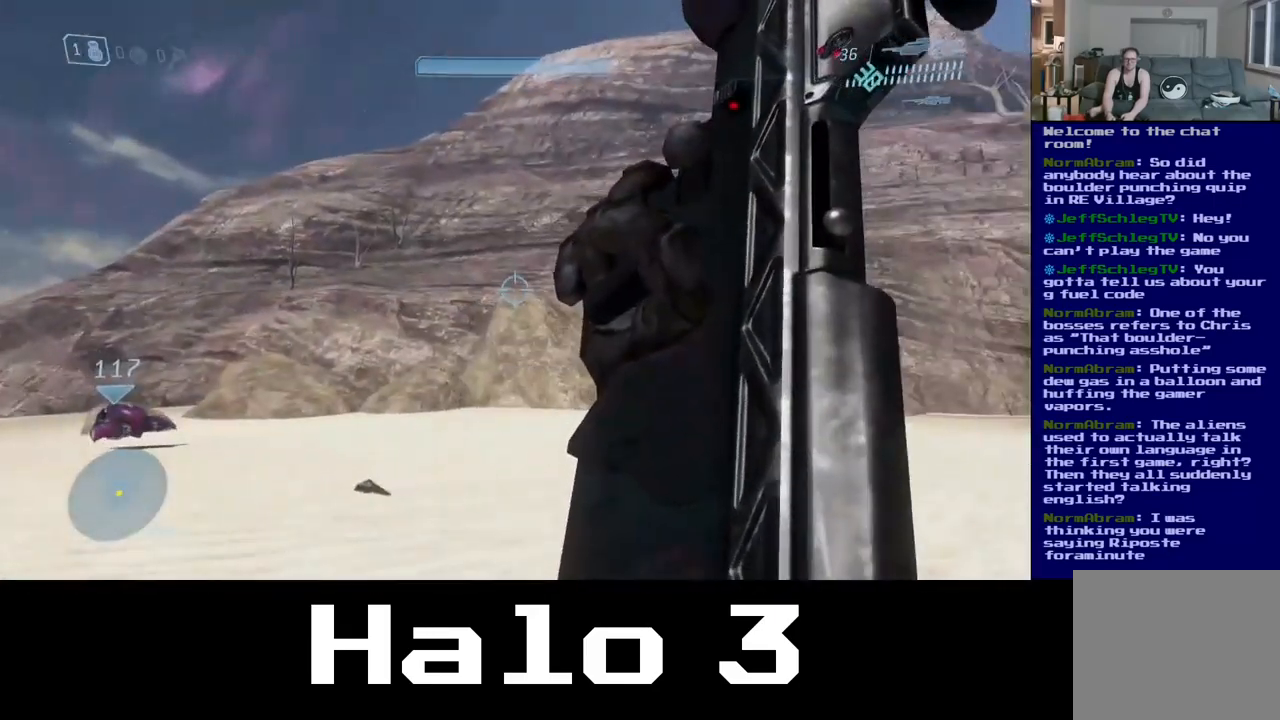
{"buttons": [], "left_stick": "up-right", "right_stick": "center", "events": []}
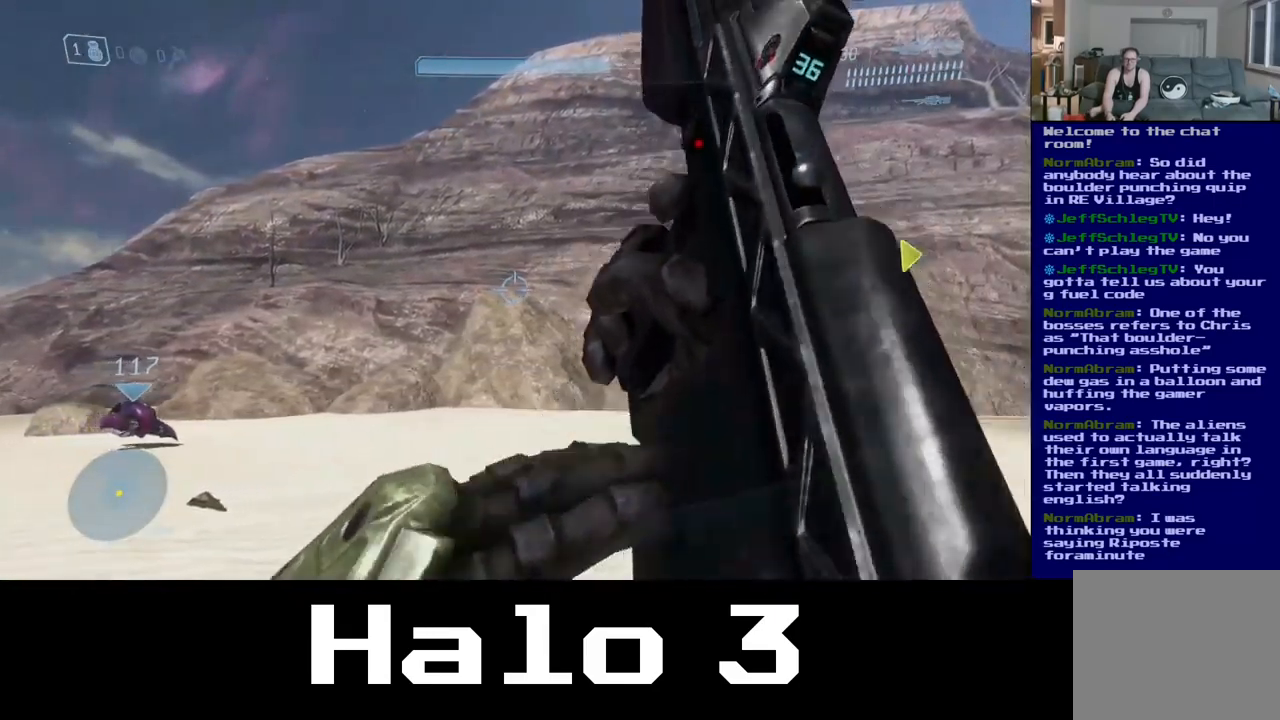
{"buttons": [], "left_stick": "up-right", "right_stick": "down-right", "events": [[217, "right_stick", "right"], [267, "right_stick", "down-right"]]}
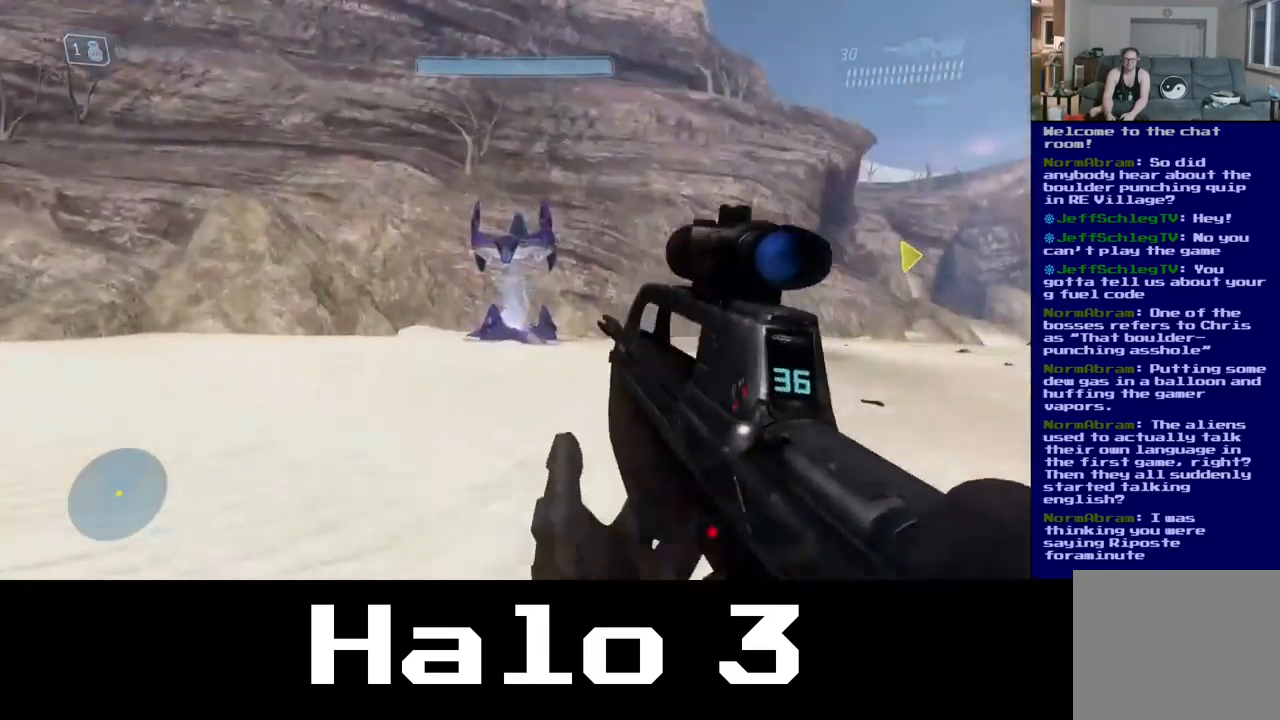
{"buttons": [], "left_stick": "up", "right_stick": "center", "events": [[17, "right_stick", "center"], [150, "right_stick", "right"], [183, "left_stick", "up"], [500, "right_stick", "center"]]}
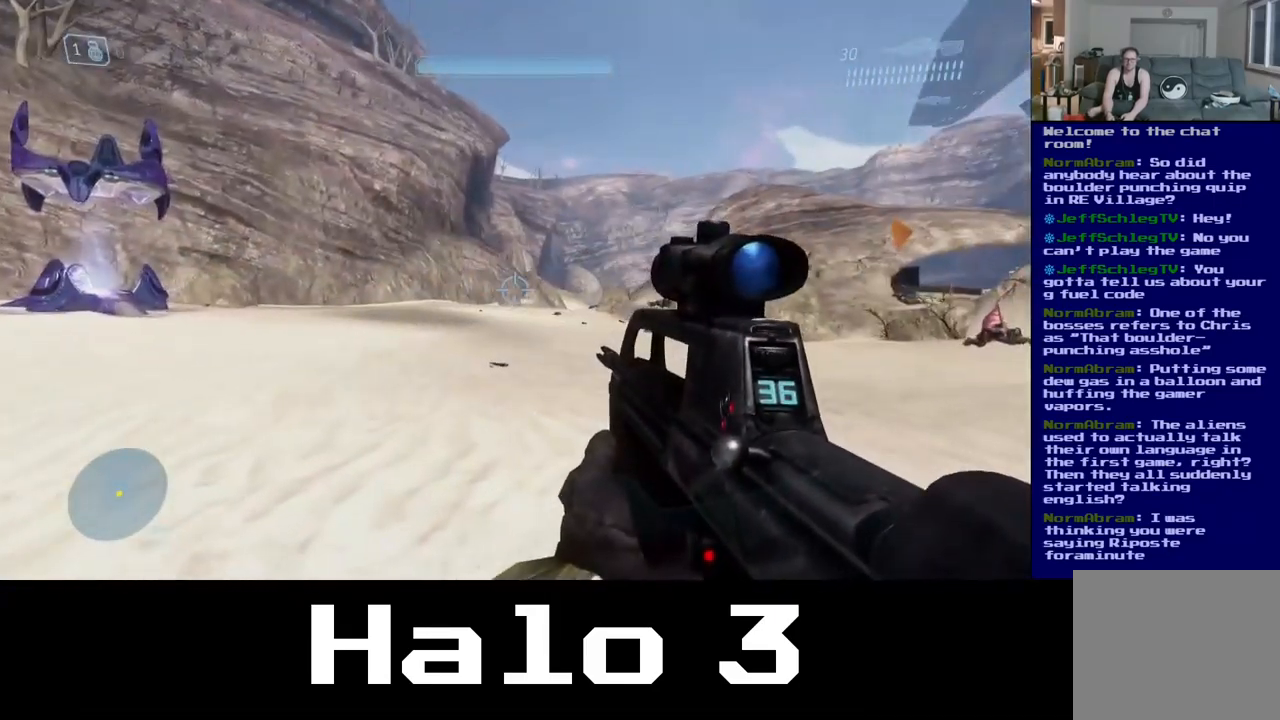
{"buttons": [], "left_stick": "up", "right_stick": "center", "events": [[200, "Y", "down"], [366, "Y", "up"]]}
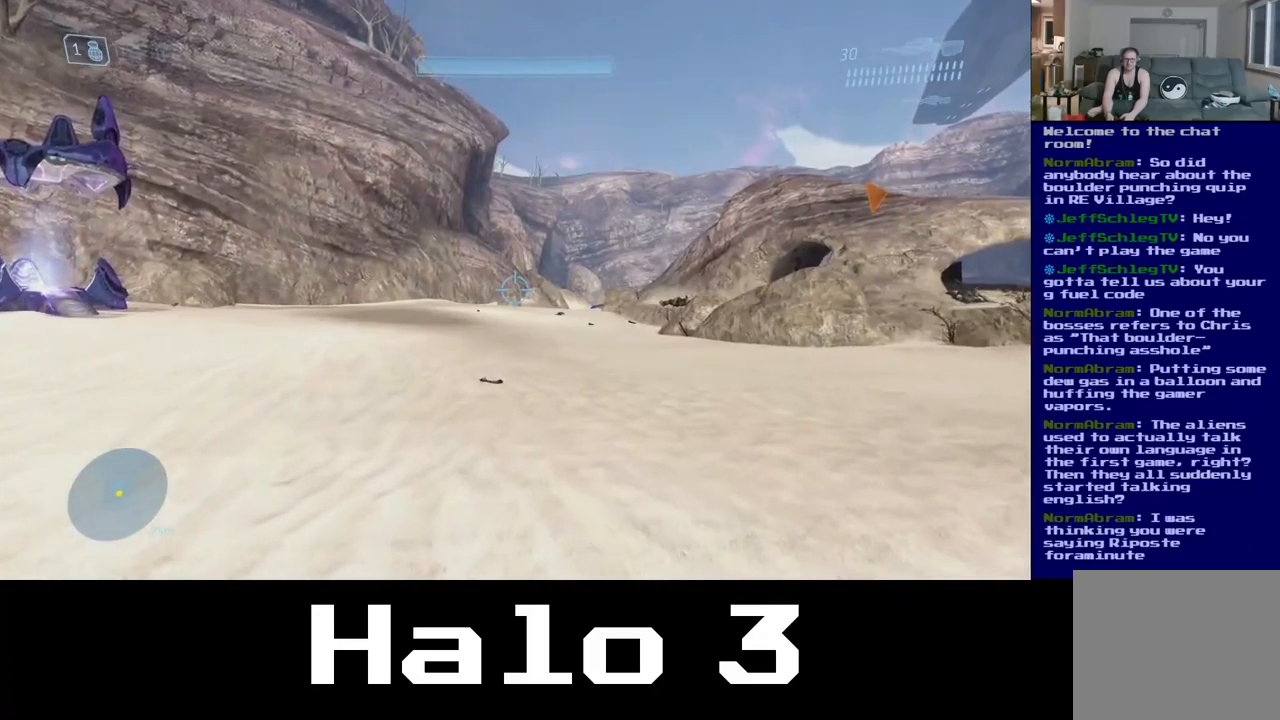
{"buttons": [], "left_stick": "up-left", "right_stick": "right", "events": [[100, "right_stick", "right"], [333, "left_stick", "up-left"]]}
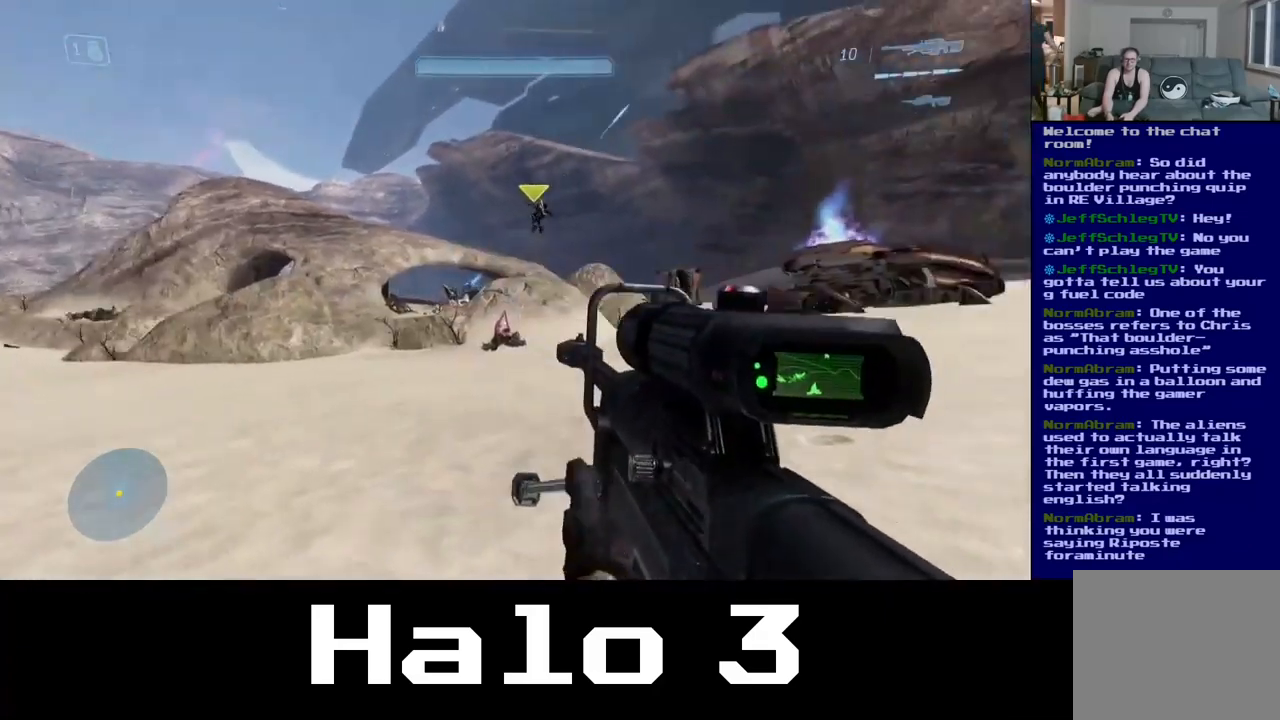
{"buttons": [], "left_stick": "up-left", "right_stick": "center", "events": [[33, "right_stick", "center"]]}
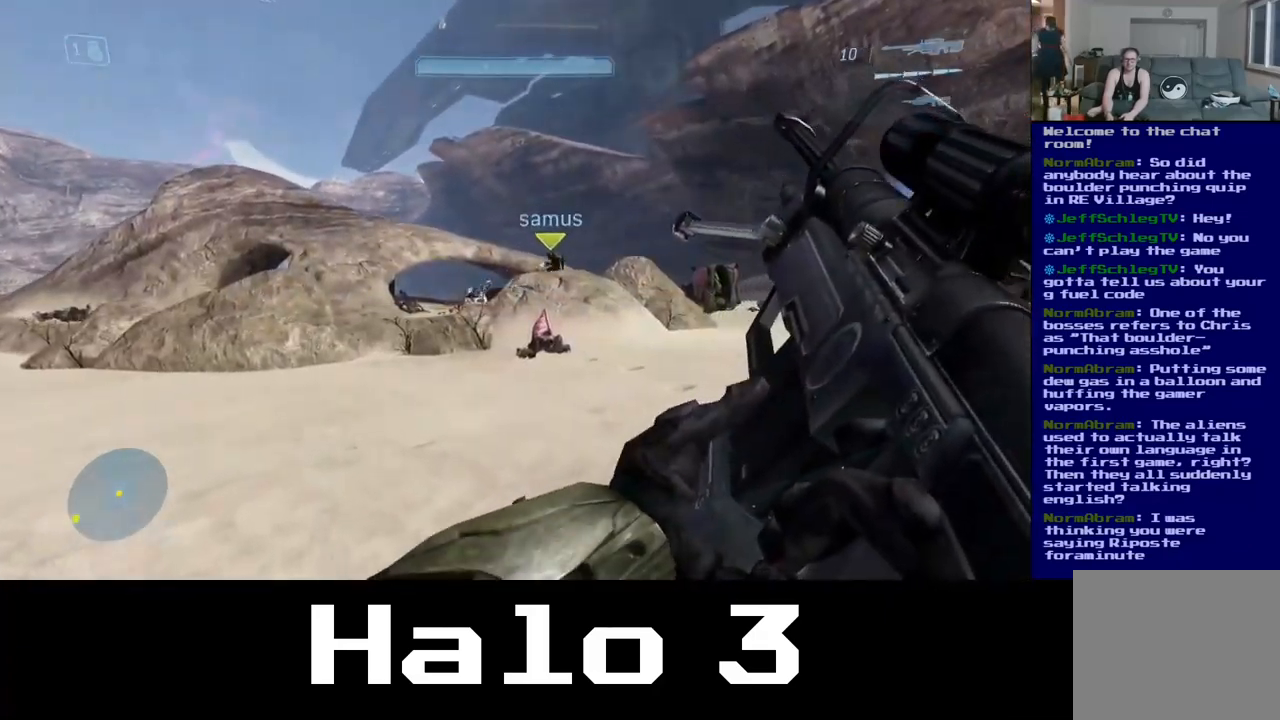
{"buttons": [], "left_stick": "up-left", "right_stick": "center", "events": []}
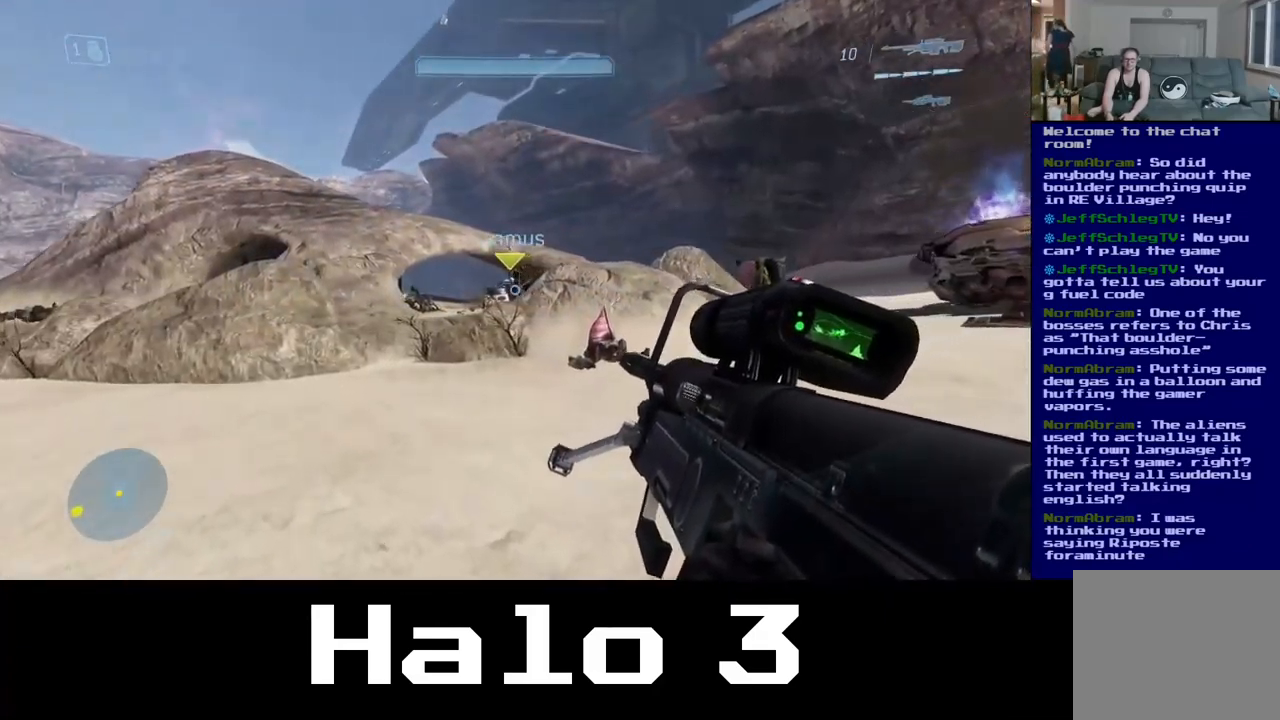
{"buttons": [], "left_stick": "up-left", "right_stick": "center", "events": []}
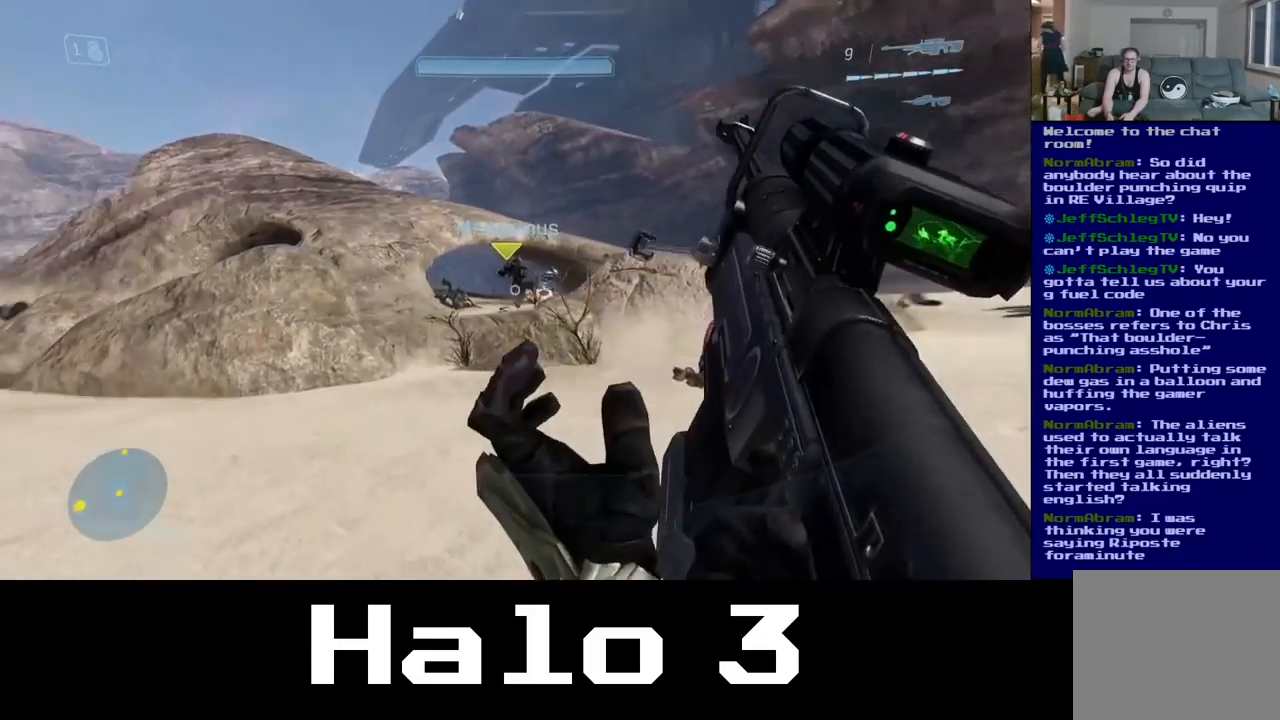
{"buttons": [], "left_stick": "up-left", "right_stick": "center", "events": [[17, "right_stick", "down-left"], [233, "right_stick", "center"]]}
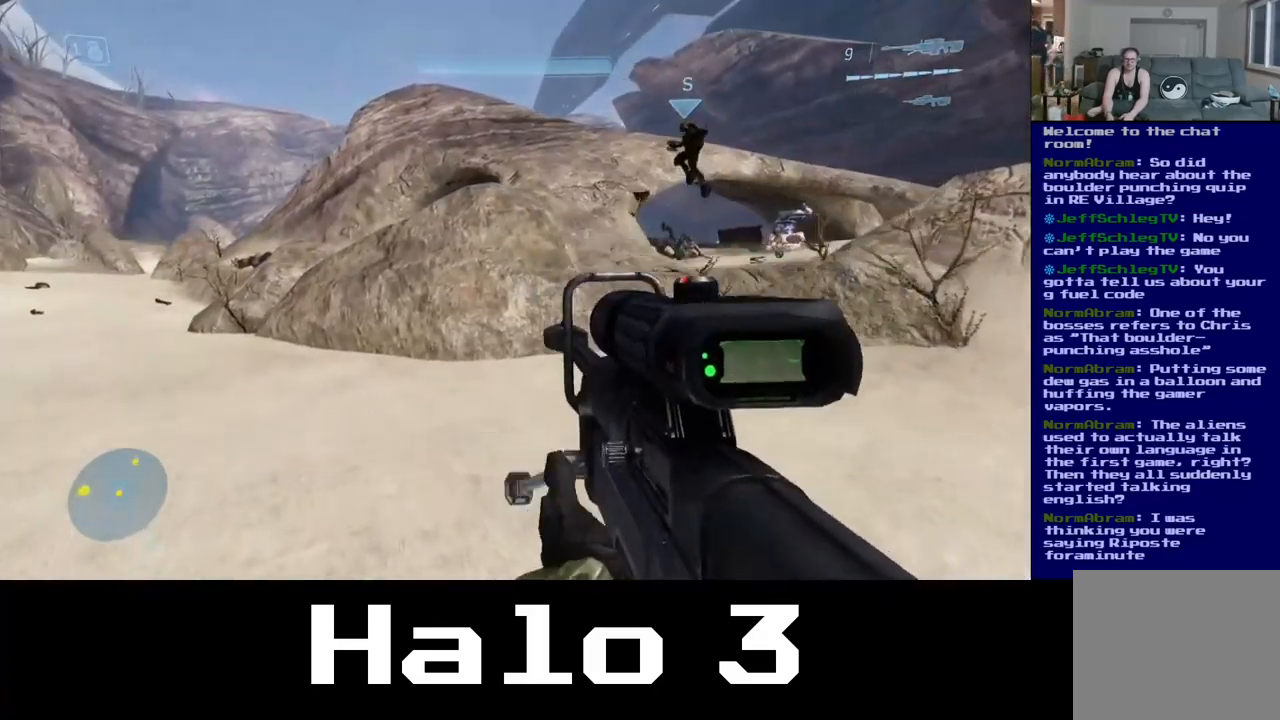
{"buttons": [], "left_stick": "up", "right_stick": "center", "events": [[467, "left_stick", "up"]]}
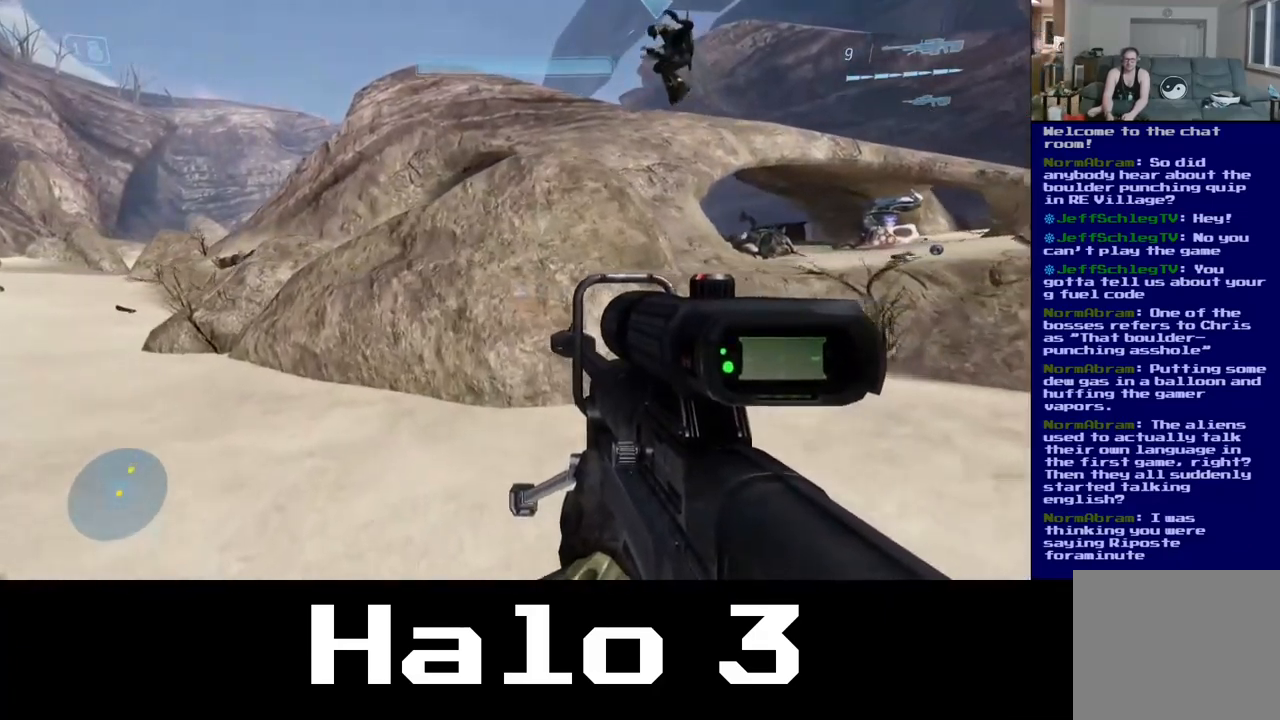
{"buttons": ["A"], "left_stick": "up", "right_stick": "center", "events": [[250, "A", "down"]]}
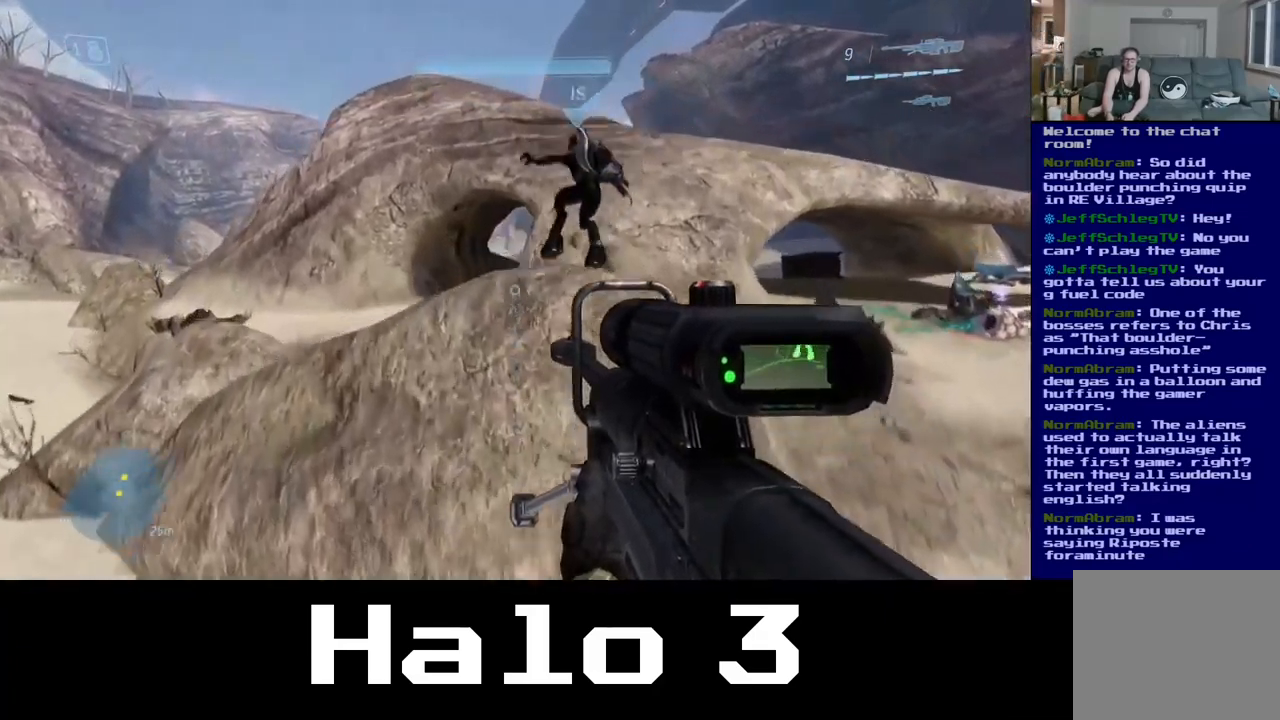
{"buttons": [], "left_stick": "up", "right_stick": "center", "events": [[300, "A", "up"]]}
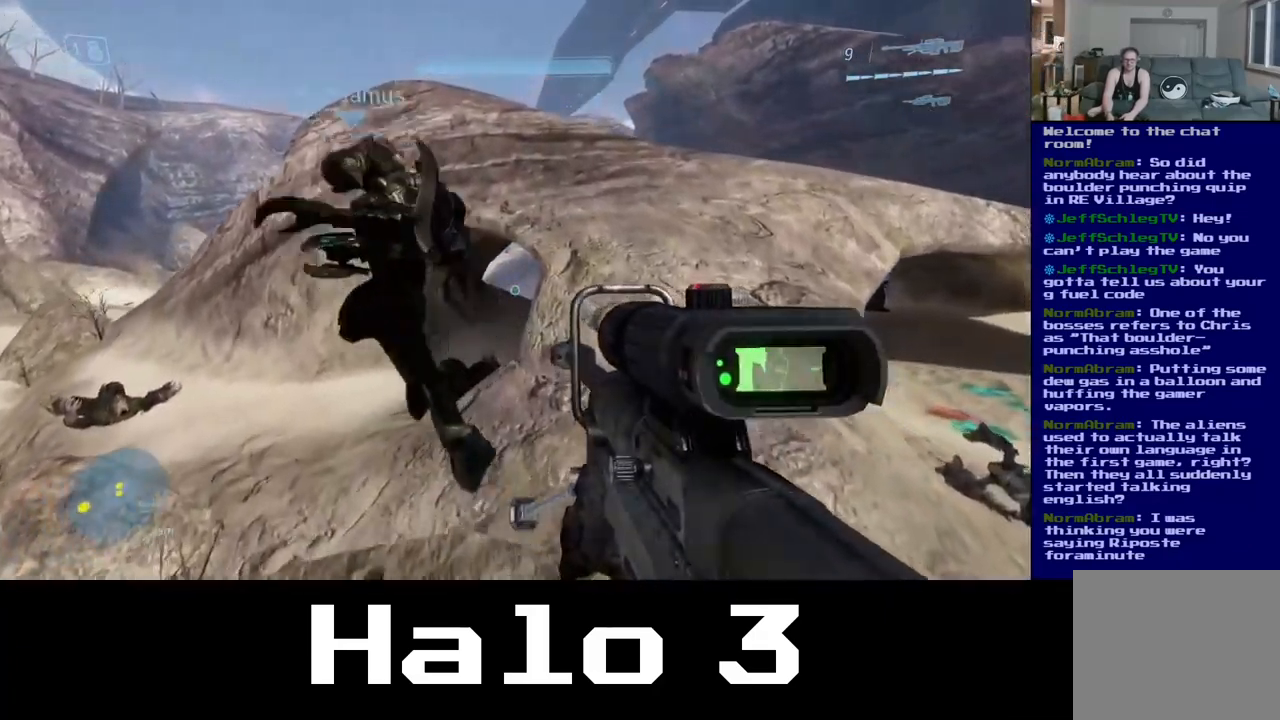
{"buttons": ["A"], "left_stick": "up", "right_stick": "center", "events": [[50, "right_stick", "right"], [217, "right_stick", "center"], [333, "A", "down"]]}
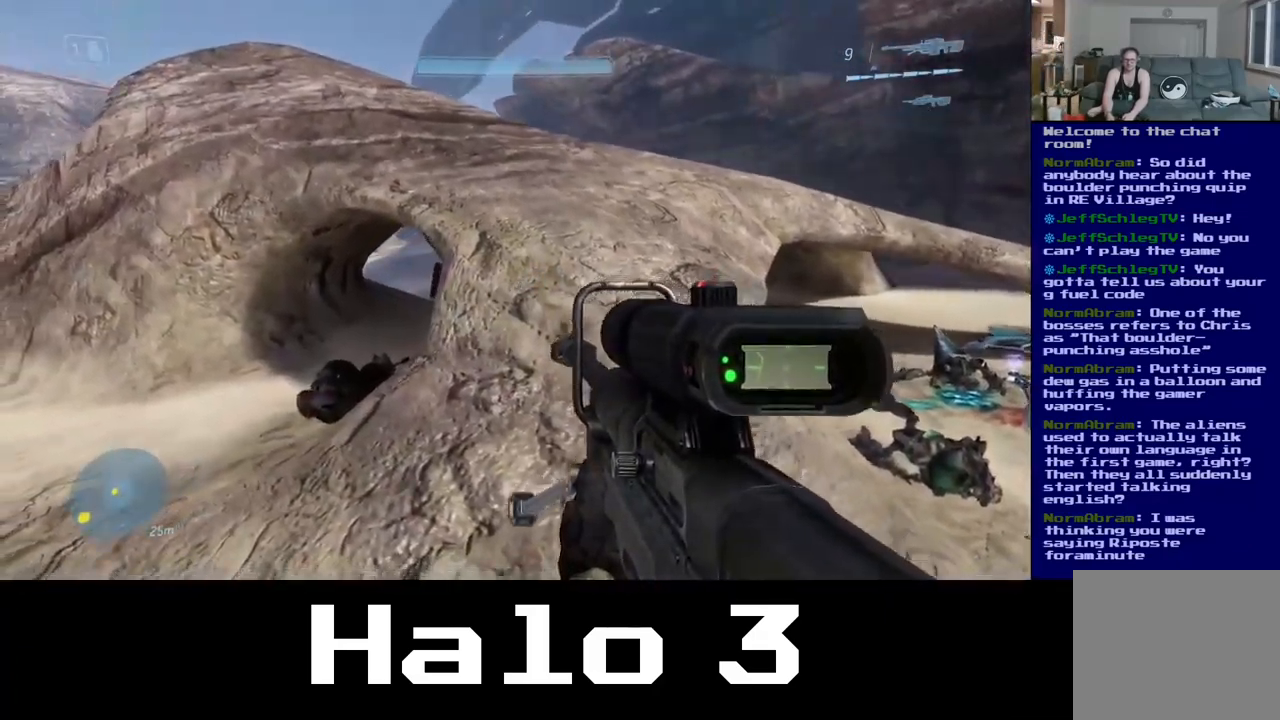
{"buttons": [], "left_stick": "up-left", "right_stick": "center", "events": [[100, "A", "up"], [400, "left_stick", "up-left"]]}
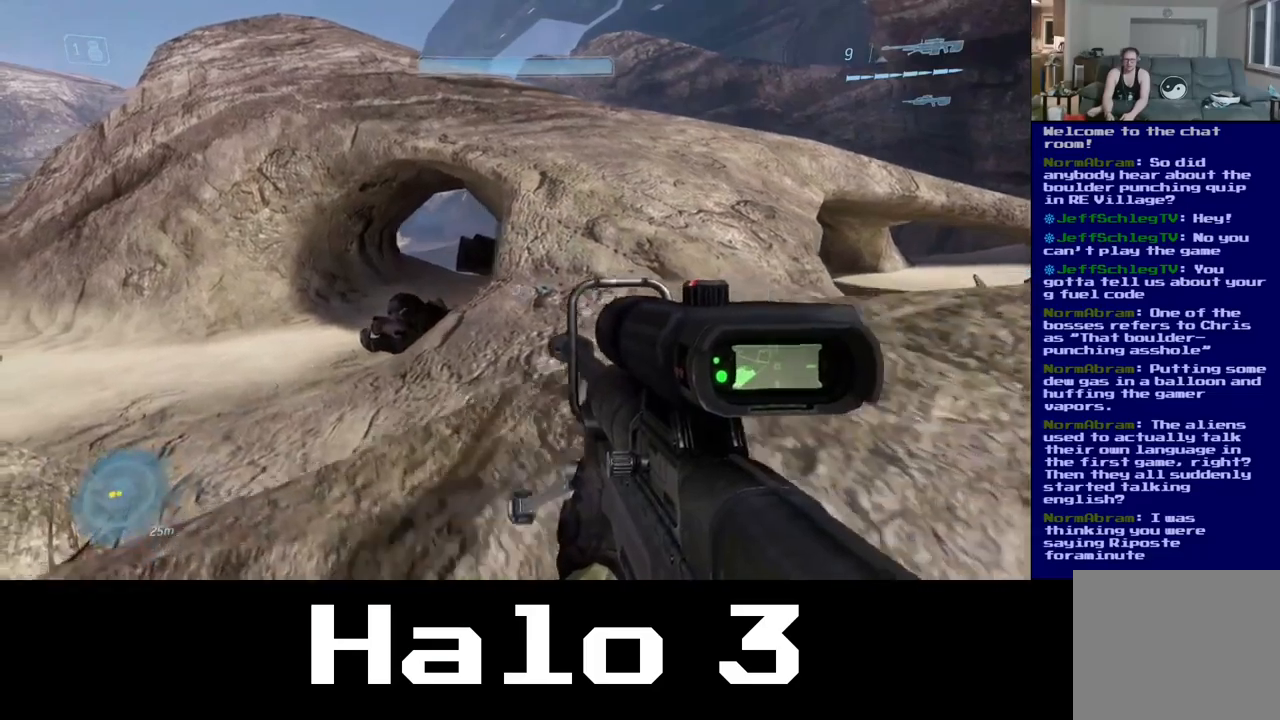
{"buttons": [], "left_stick": "up", "right_stick": "center", "events": [[184, "A", "down"], [350, "left_stick", "up"], [367, "A", "up"]]}
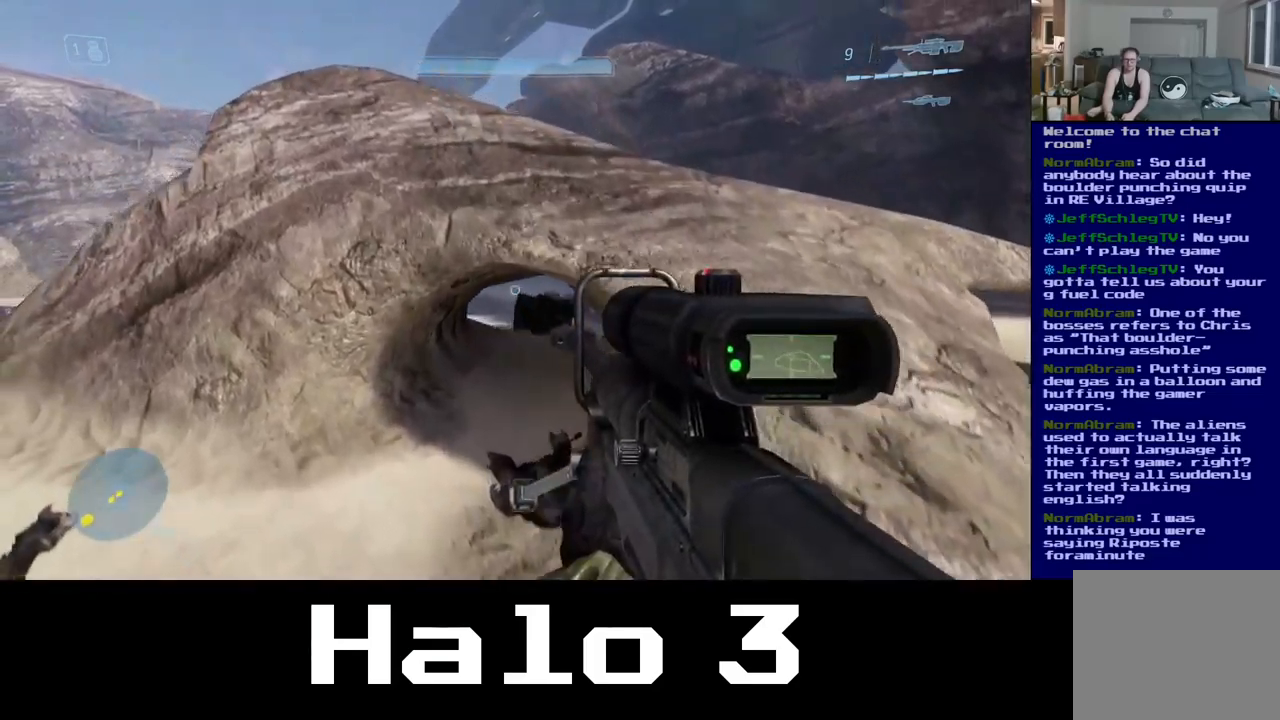
{"buttons": [], "left_stick": "center", "right_stick": "right", "events": [[100, "right_stick", "right"], [234, "left_stick", "center"]]}
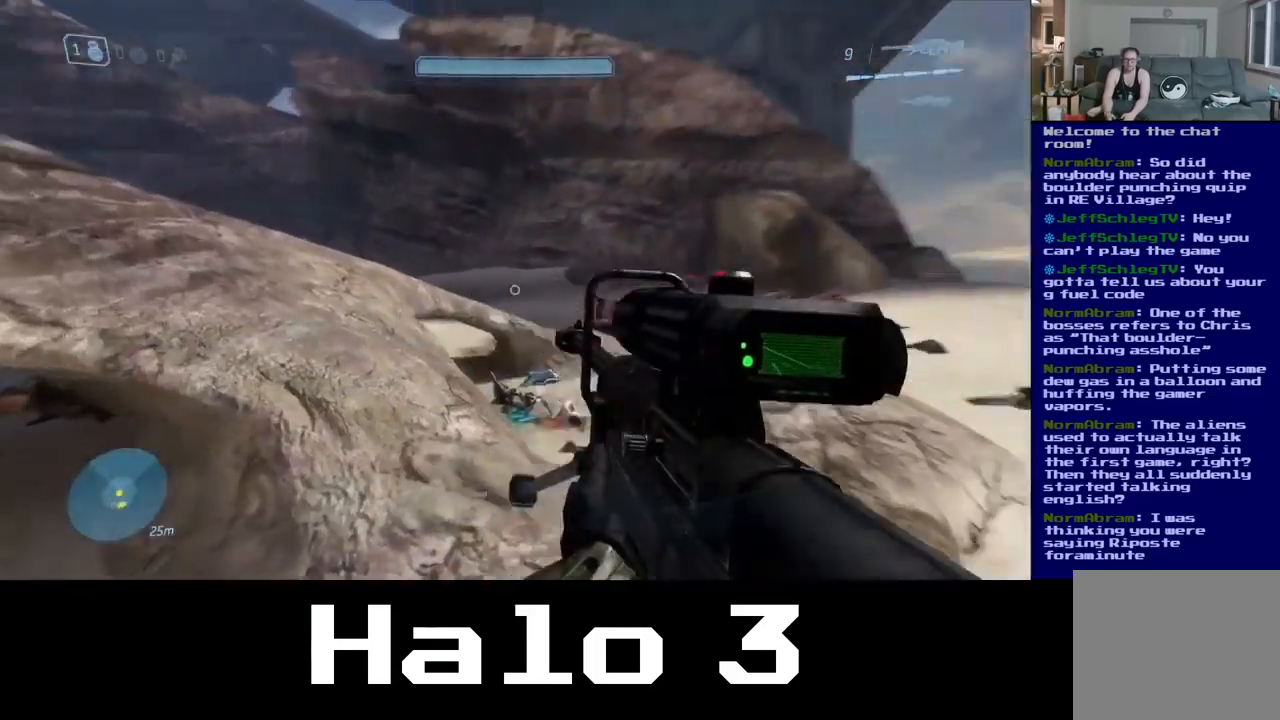
{"buttons": [], "left_stick": "center", "right_stick": "center", "events": [[17, "right_stick", "up-right"], [117, "right_stick", "center"]]}
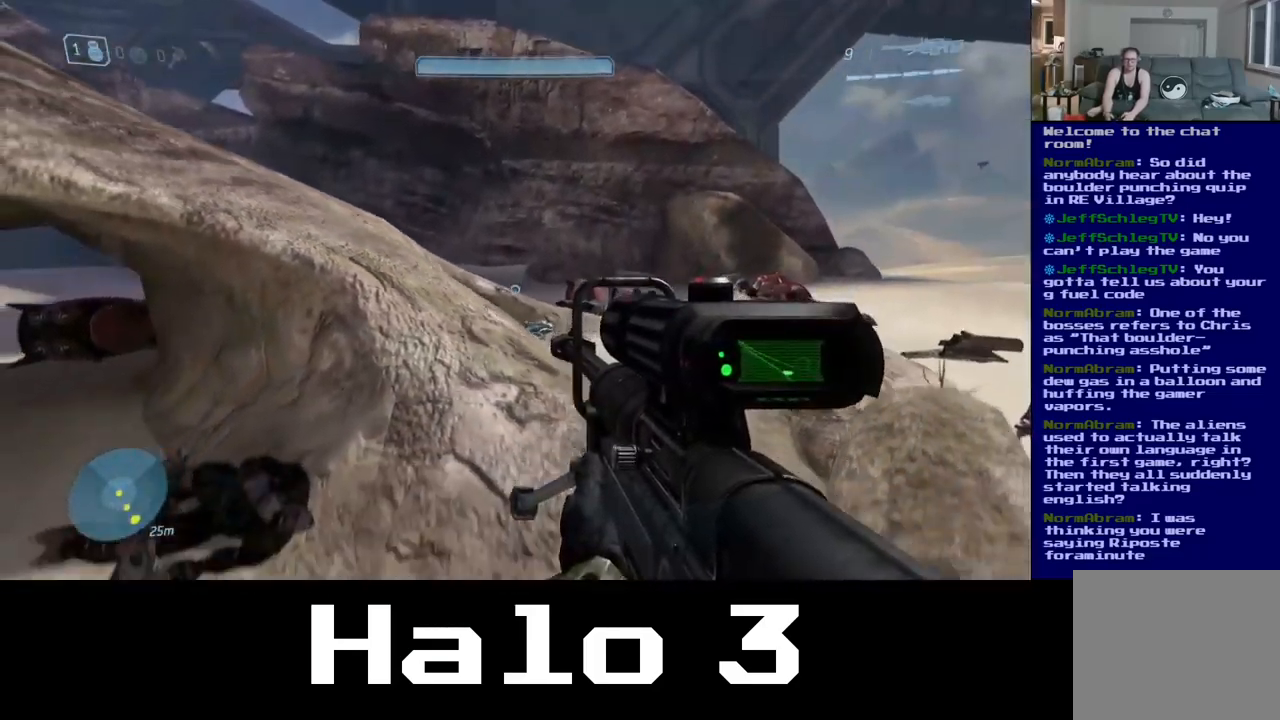
{"buttons": [], "left_stick": "up", "right_stick": "center", "events": [[150, "left_stick", "up-right"], [450, "left_stick", "up"]]}
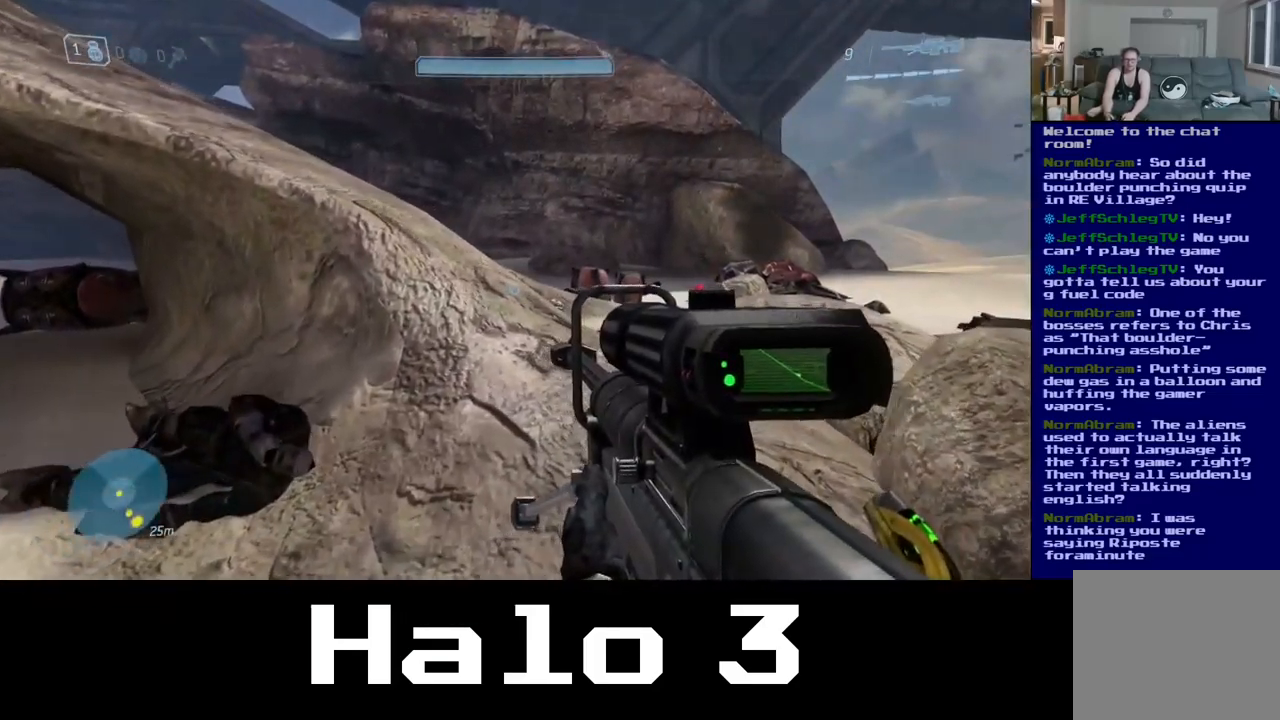
{"buttons": [], "left_stick": "center", "right_stick": "center", "events": [[134, "right_stick", "right"], [167, "left_stick", "left"], [267, "left_stick", "down-left"], [434, "left_stick", "center"], [467, "right_stick", "center"]]}
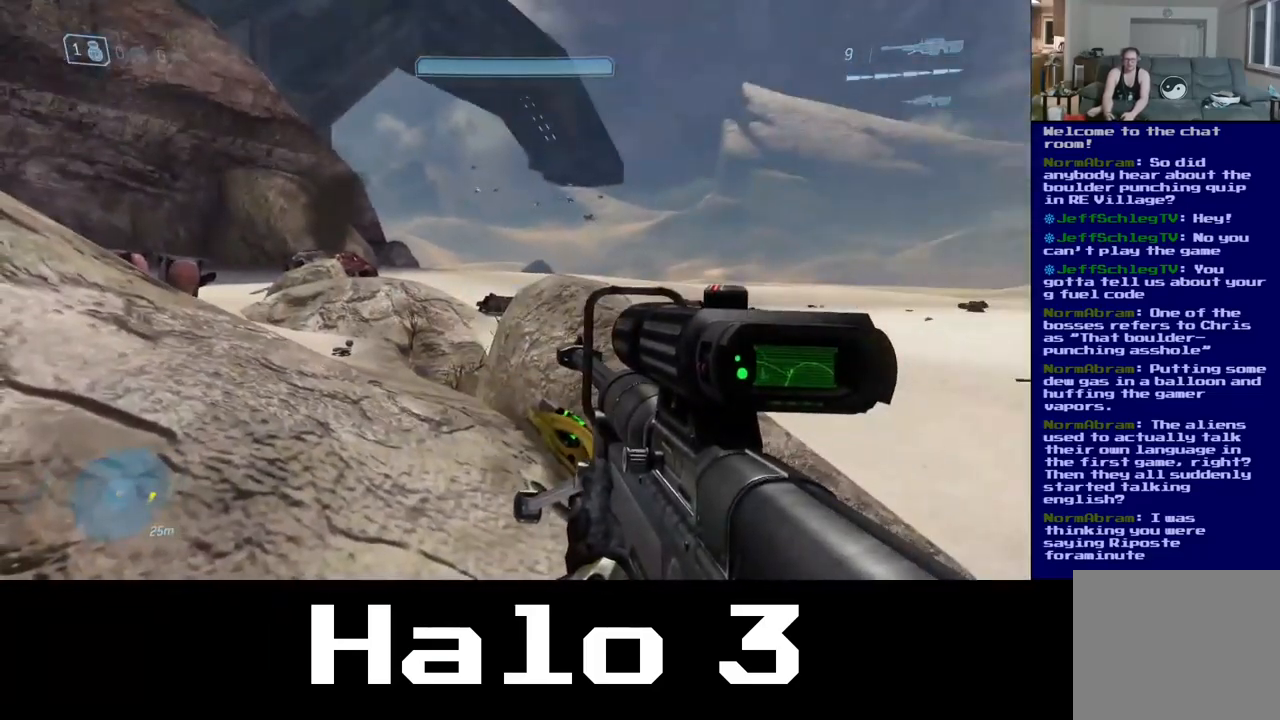
{"buttons": [], "left_stick": "left", "right_stick": "right", "events": [[150, "left_stick", "up"], [217, "left_stick", "up-left"], [317, "right_stick", "right"], [484, "left_stick", "left"]]}
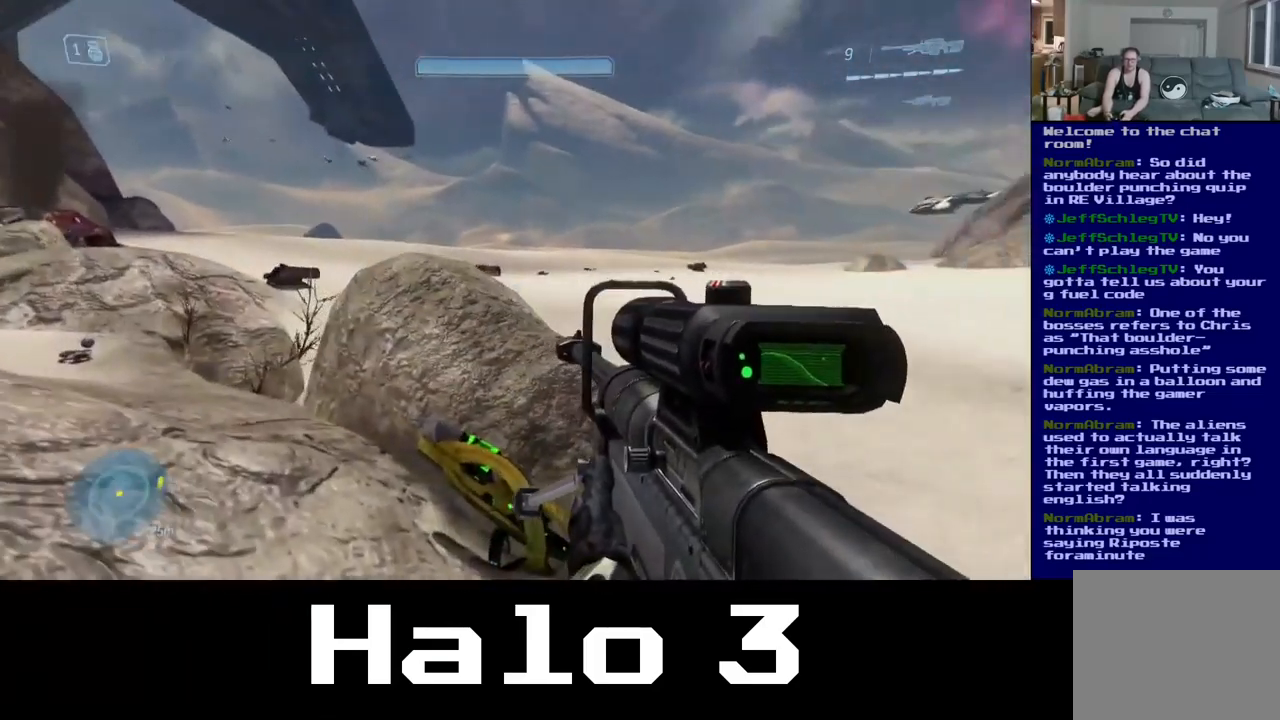
{"buttons": [], "left_stick": "up", "right_stick": "center", "events": [[17, "right_stick", "center"], [250, "left_stick", "up-left"], [400, "left_stick", "up"]]}
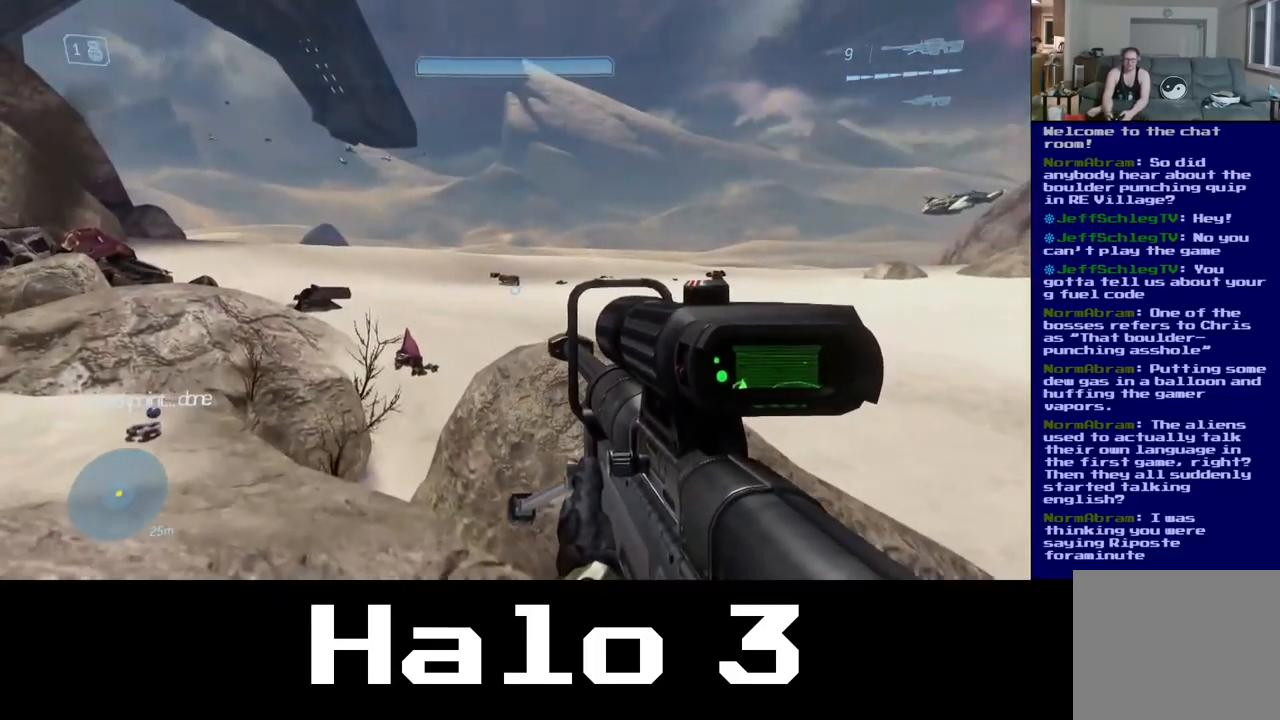
{"buttons": [], "left_stick": "left", "right_stick": "right", "events": [[67, "right_stick", "up-right"], [200, "left_stick", "left"], [217, "right_stick", "center"], [484, "right_stick", "right"]]}
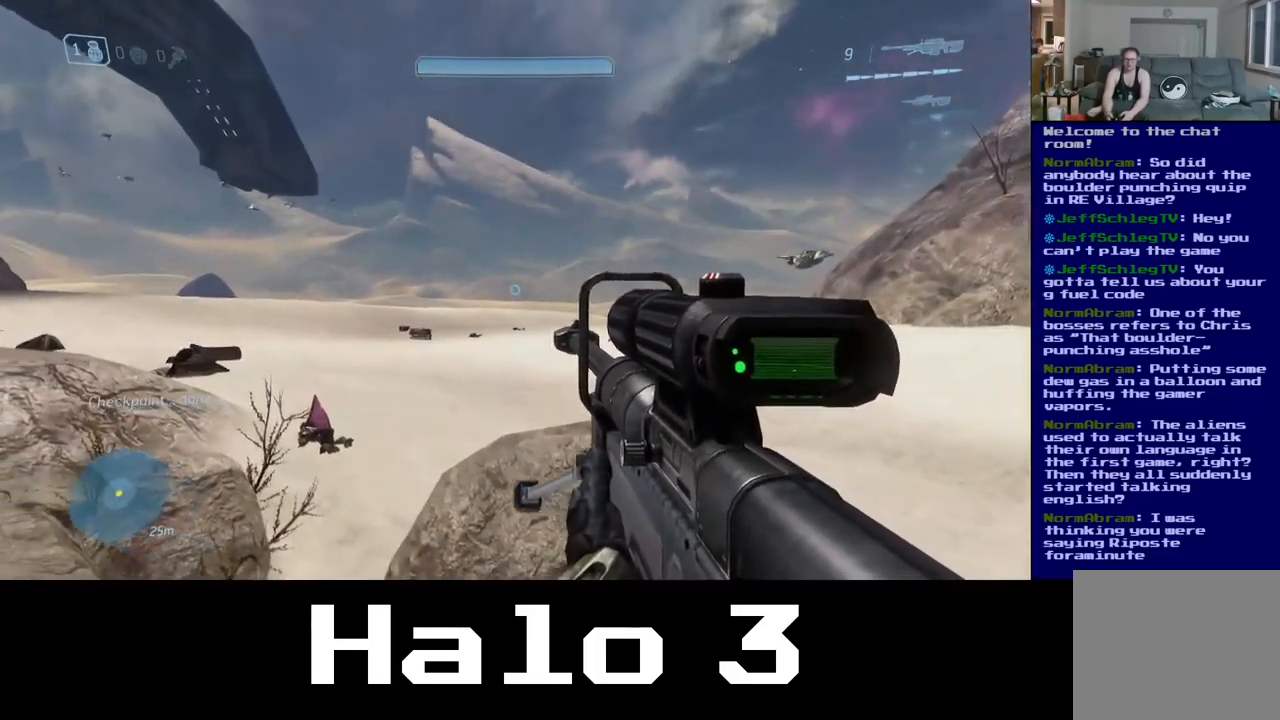
{"buttons": [], "left_stick": "right", "right_stick": "center", "events": [[184, "right_stick", "down"], [284, "left_stick", "right"], [400, "right_stick", "center"]]}
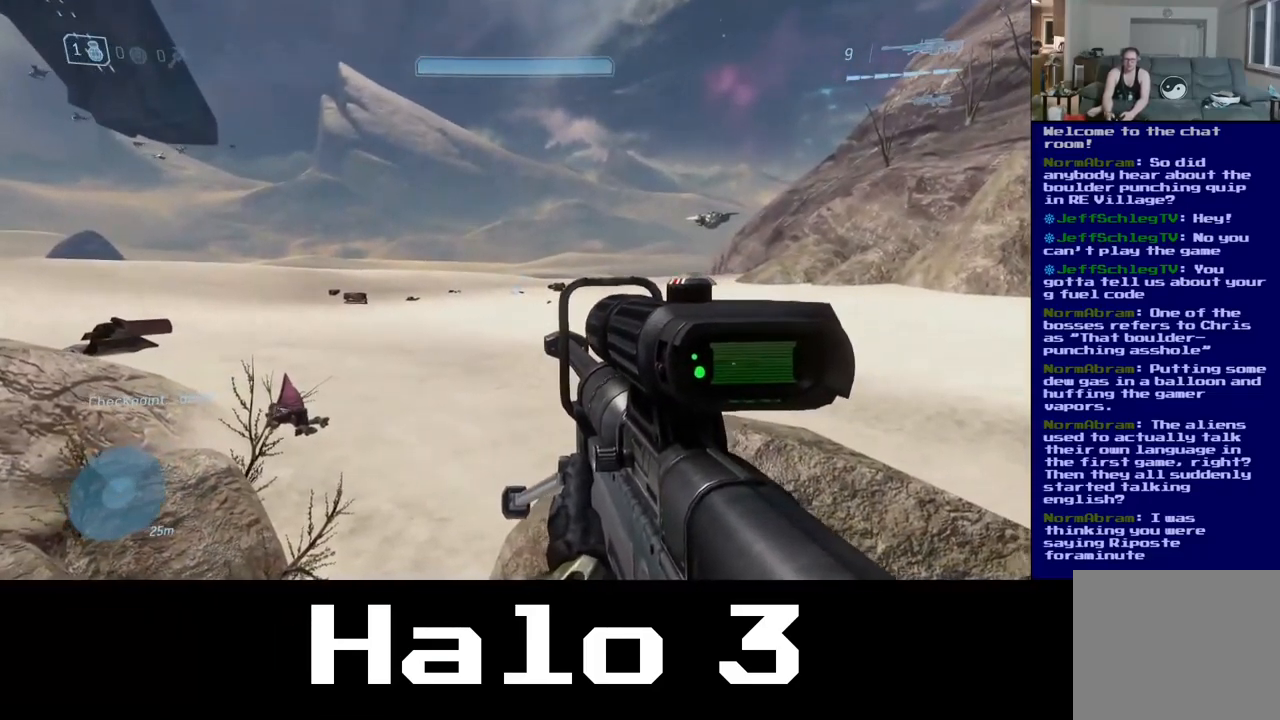
{"buttons": [], "left_stick": "center", "right_stick": "center", "events": [[267, "left_stick", "center"]]}